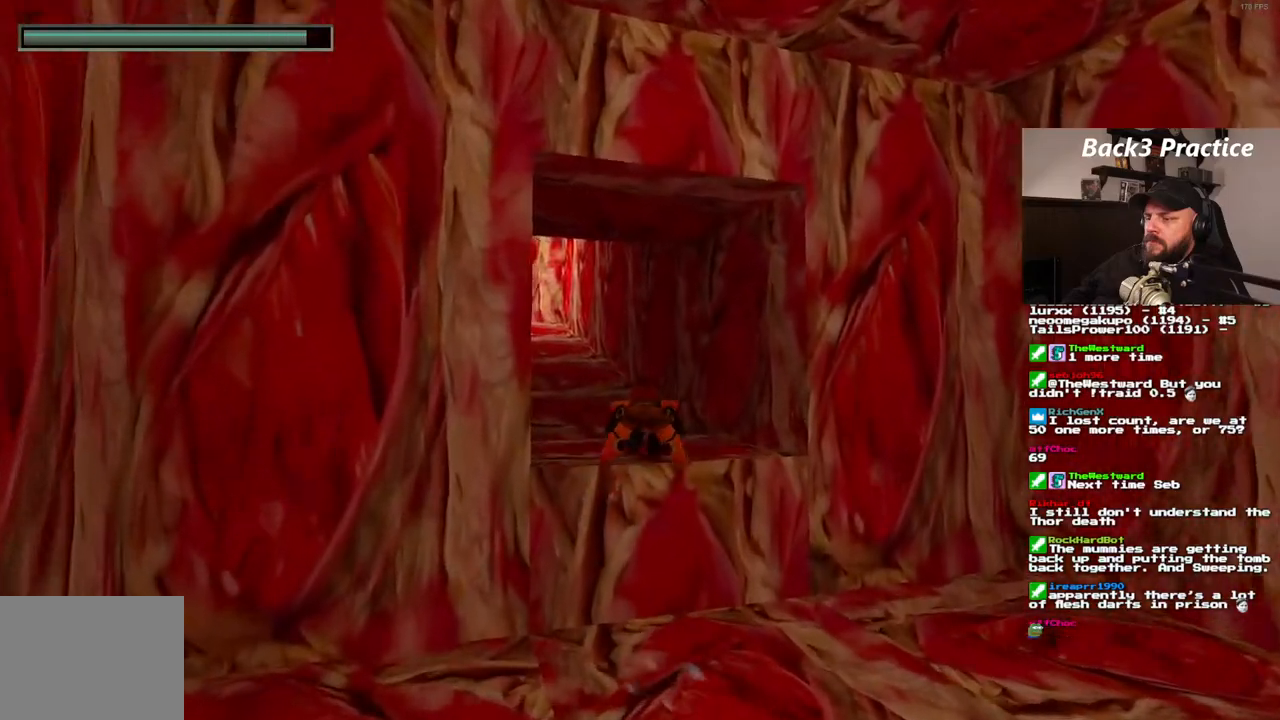
Gameplay with a controller (PlayStation layout); each line is a JSON object with the inputs held at the frame after it. "events" lists button and stick changes between this image and that frame as [ms after this image, input, new state], when the widget could be followed in between. Not read: HOME L3 R3.
{"buttons": ["SQUARE", "DPAD_LEFT"], "left_stick": "center", "right_stick": "center", "events": [[183, "DPAD_LEFT", "down"]]}
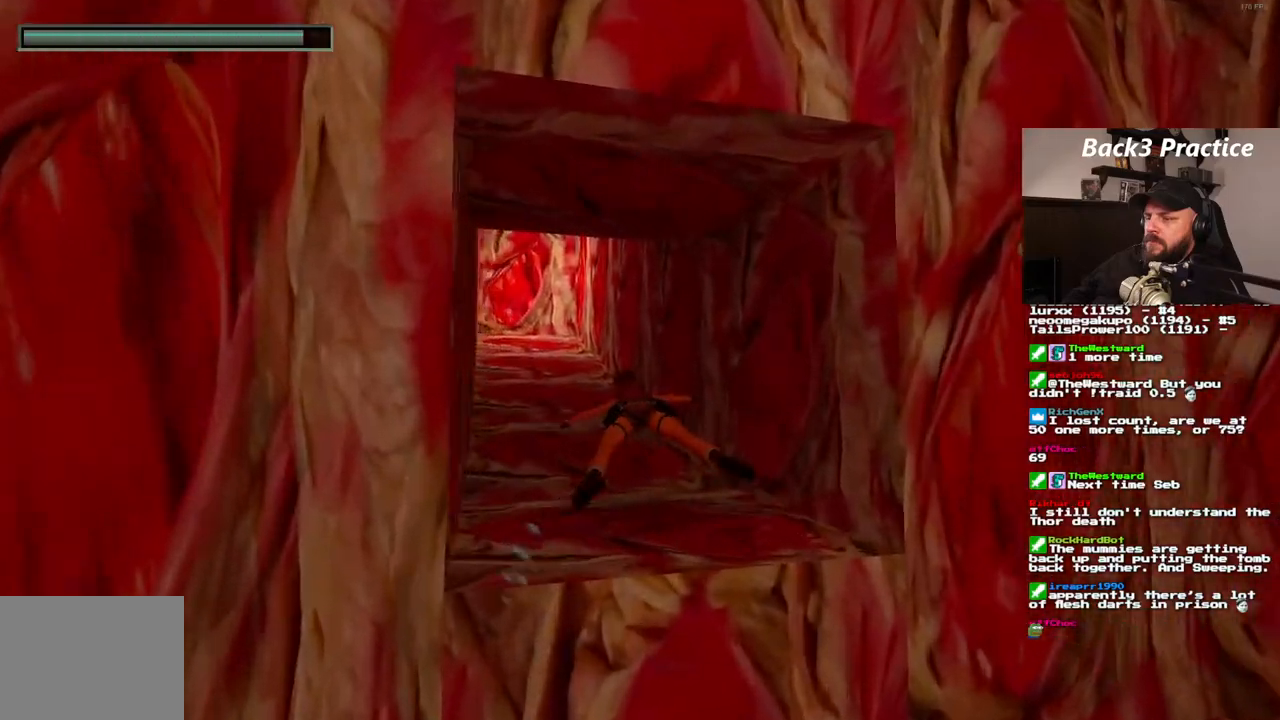
{"buttons": ["SQUARE"], "left_stick": "center", "right_stick": "center", "events": [[67, "DPAD_LEFT", "up"]]}
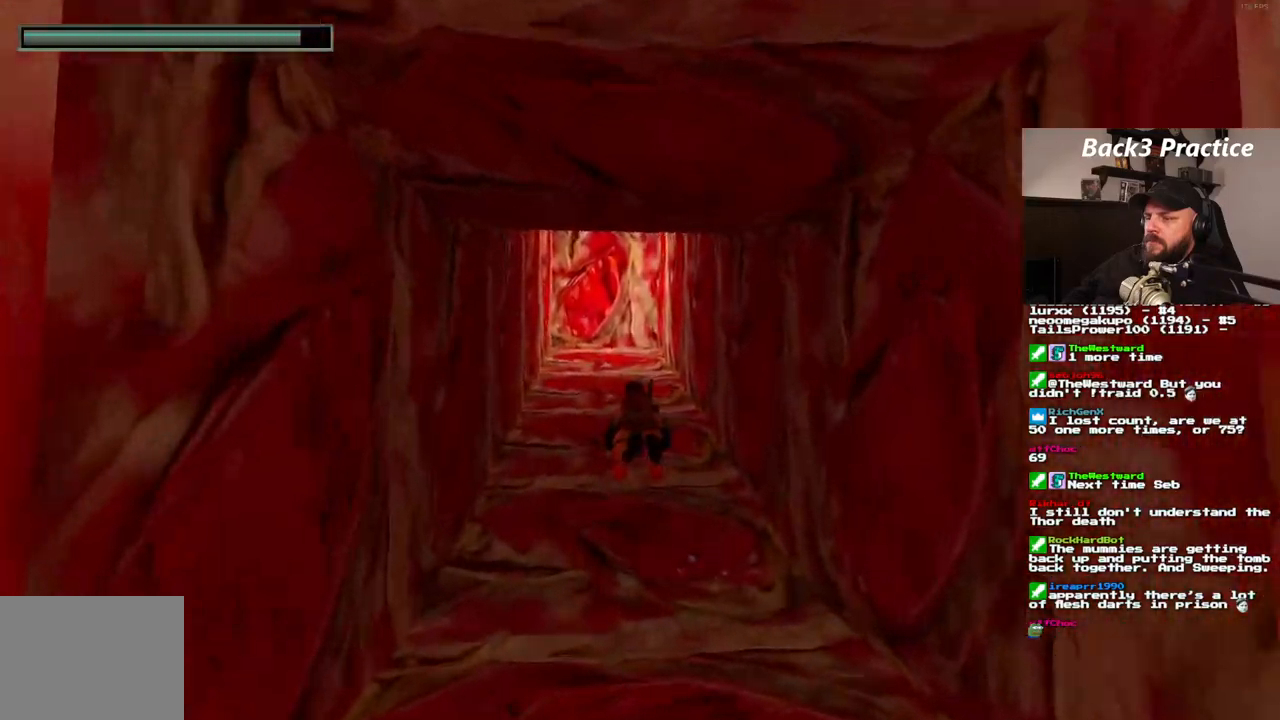
{"buttons": ["SQUARE"], "left_stick": "center", "right_stick": "center", "events": []}
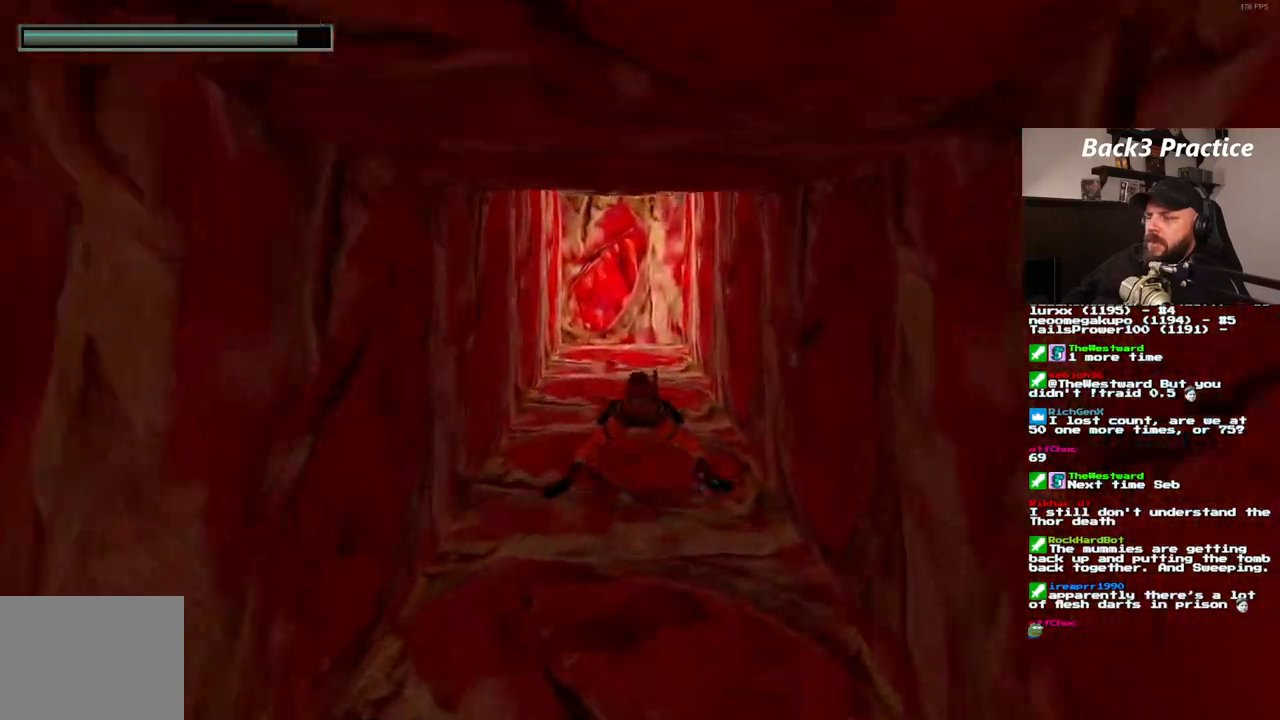
{"buttons": ["SQUARE", "DPAD_DOWN"], "left_stick": "center", "right_stick": "center", "events": [[200, "DPAD_LEFT", "down"], [433, "DPAD_DOWN", "down"], [450, "DPAD_LEFT", "up"]]}
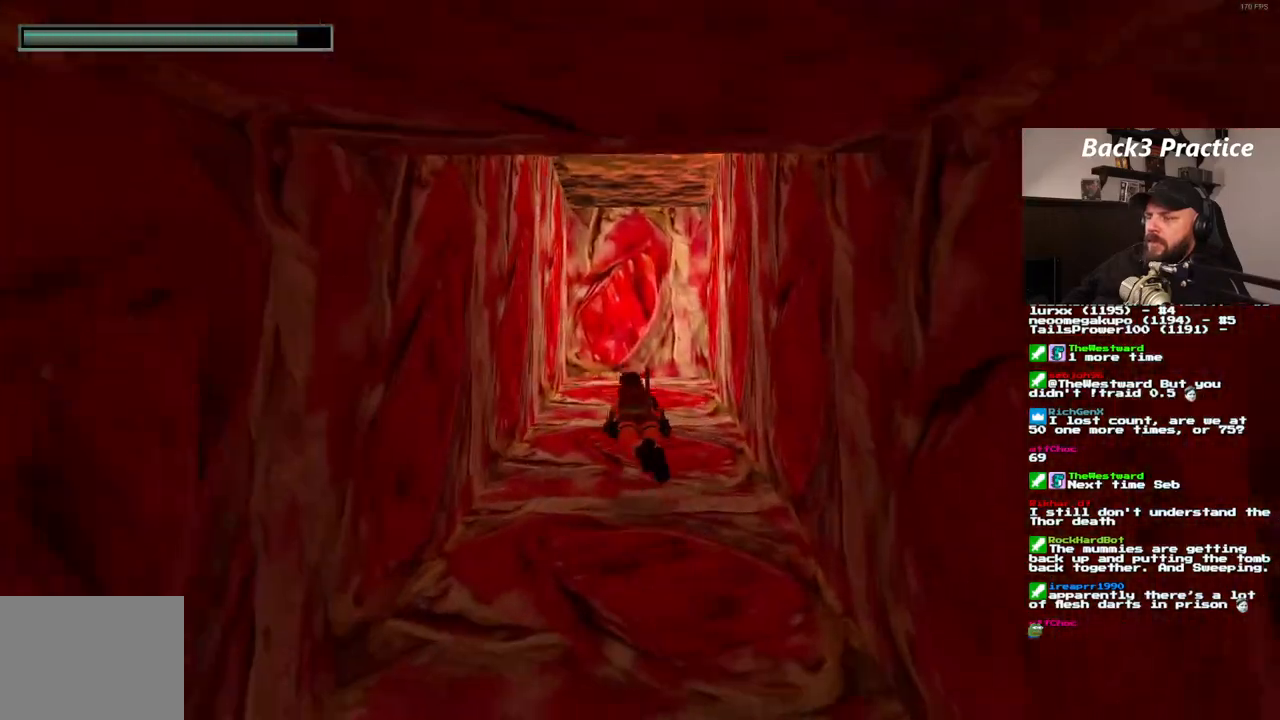
{"buttons": ["SQUARE"], "left_stick": "center", "right_stick": "center", "events": [[117, "DPAD_DOWN", "up"]]}
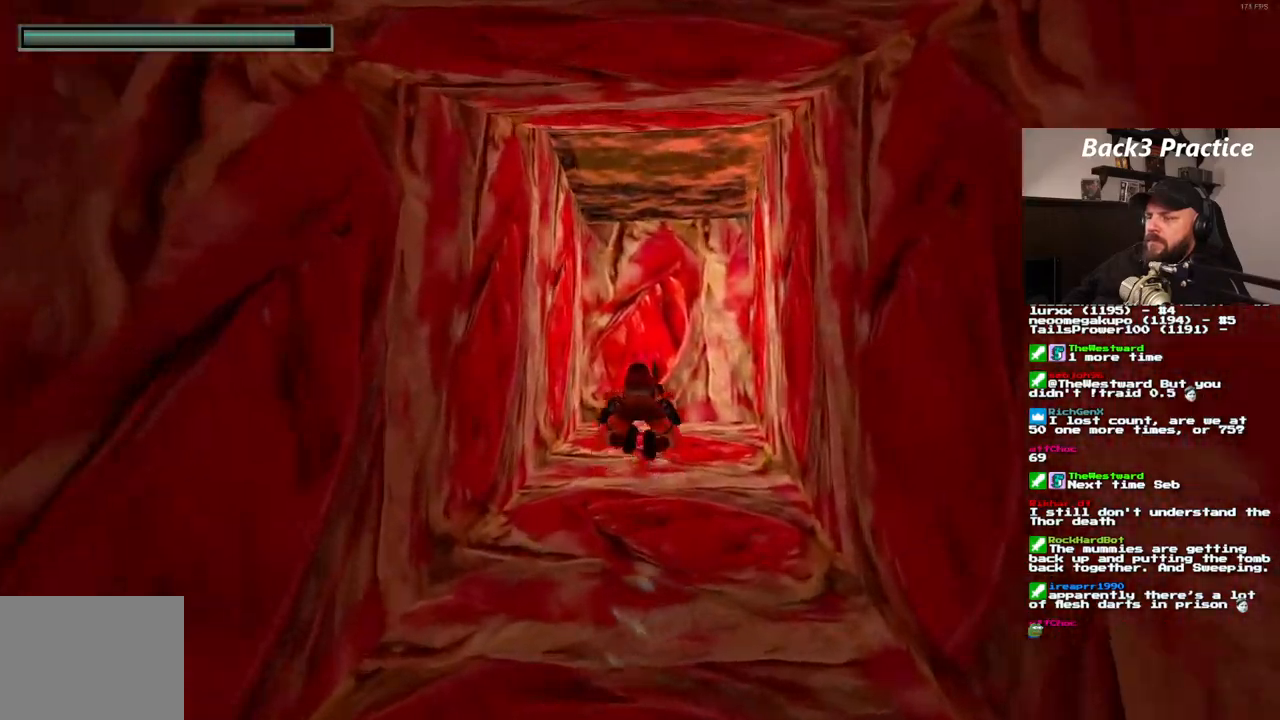
{"buttons": ["SQUARE"], "left_stick": "center", "right_stick": "center", "events": [[50, "DPAD_DOWN", "down"], [317, "DPAD_DOWN", "up"]]}
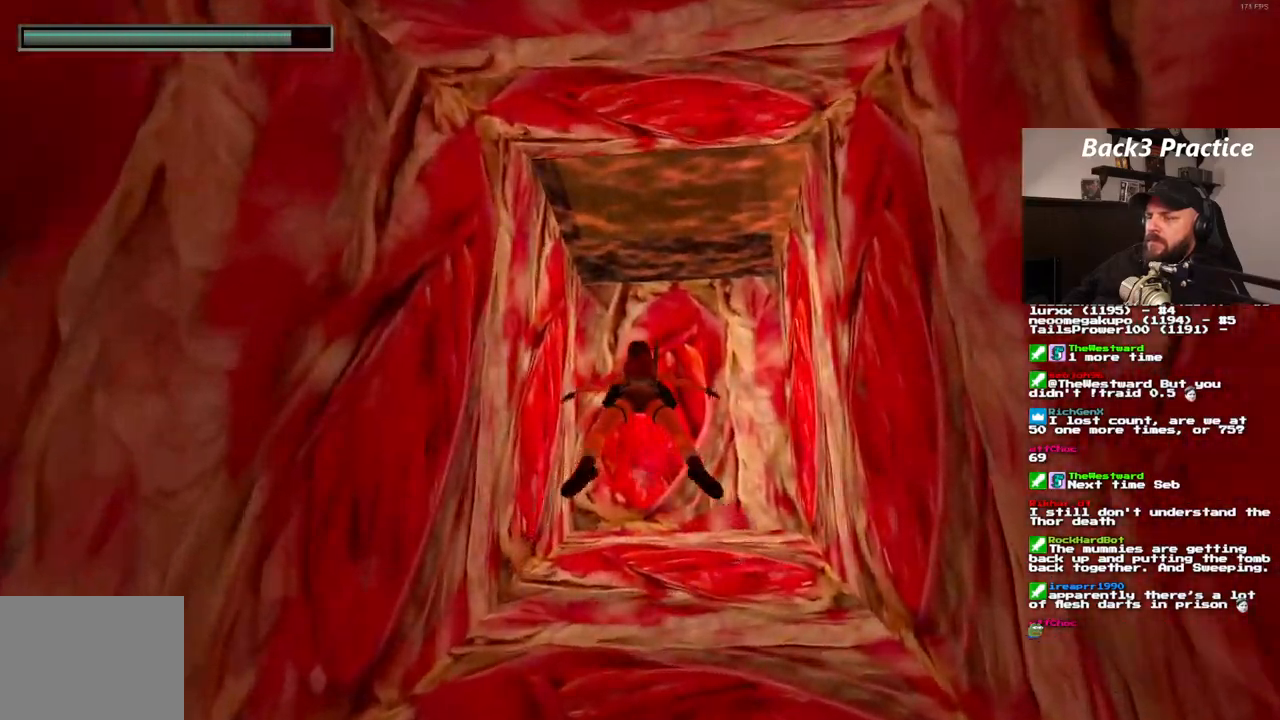
{"buttons": ["SQUARE"], "left_stick": "center", "right_stick": "center", "events": [[300, "DPAD_DOWN", "down"], [450, "DPAD_DOWN", "up"]]}